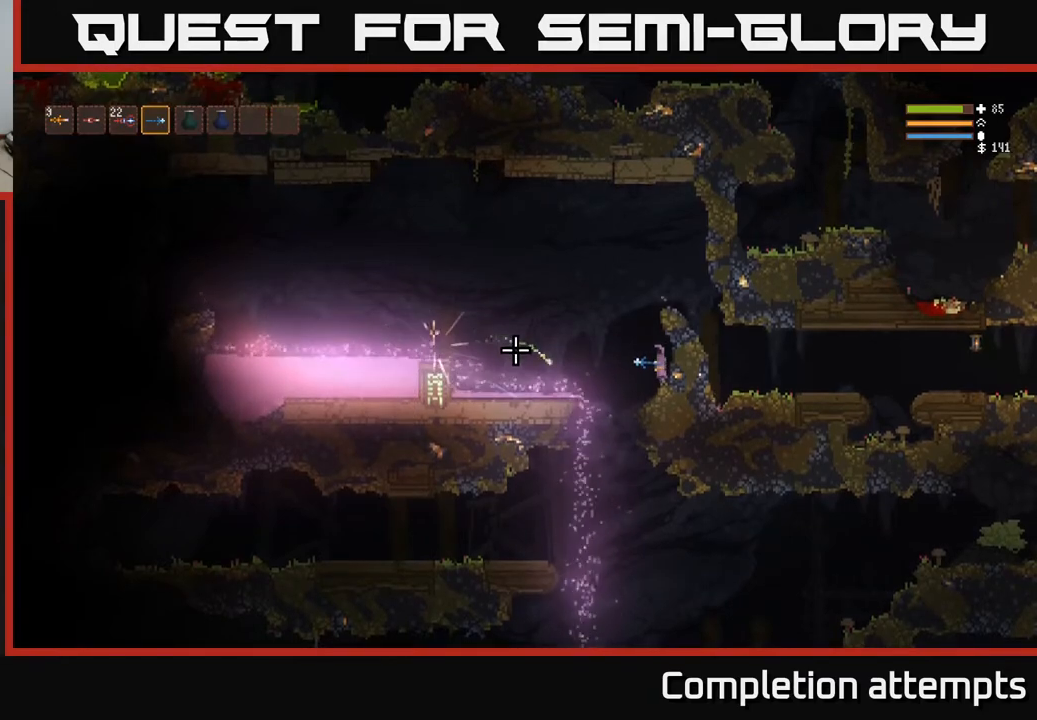
Gameplay with a controller (Xbox layout); each line is a JSON object with the inputs held at the frame after it. "events" lists button and stick changes between this image and that frame as [ms after this image, input, new state], when the widget could be followed in between.
{"buttons": ["R2"], "left_stick": "center", "right_stick": "left", "events": [[233, "R2", "down"]]}
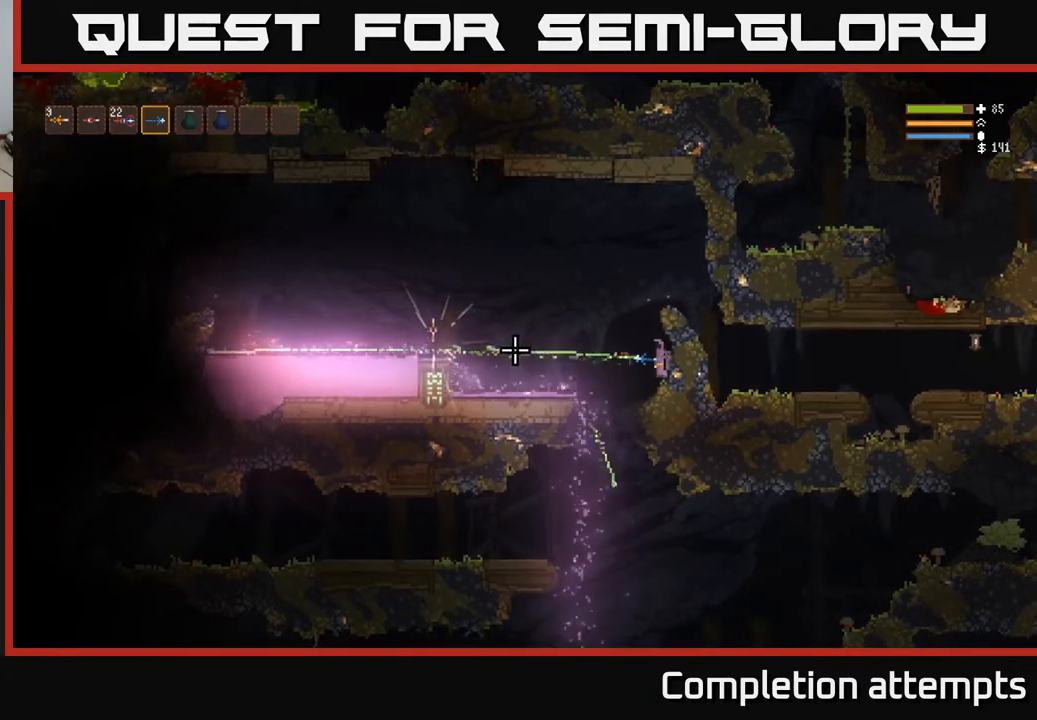
{"buttons": ["R2"], "left_stick": "center", "right_stick": "left", "events": []}
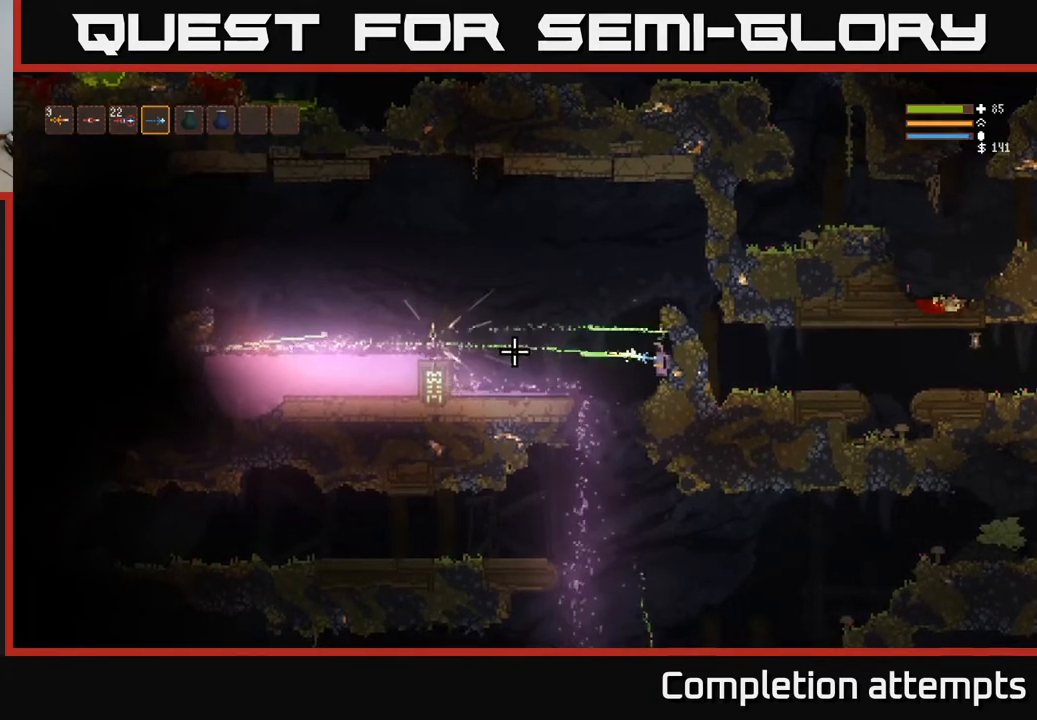
{"buttons": [], "left_stick": "center", "right_stick": "left", "events": [[250, "R2", "up"]]}
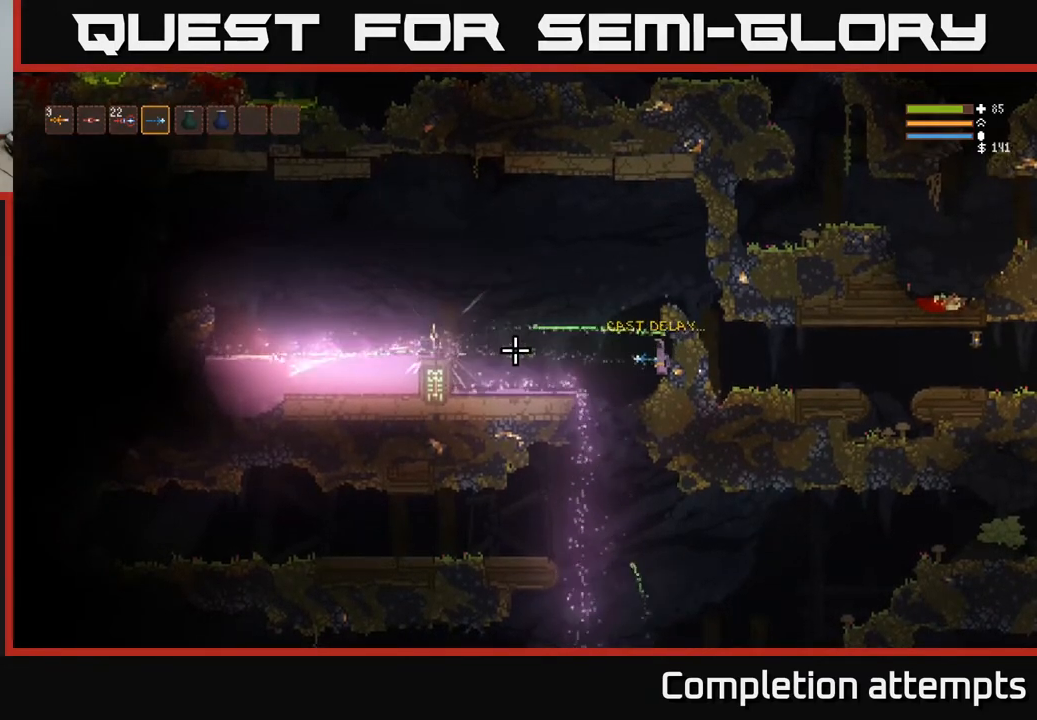
{"buttons": ["R2"], "left_stick": "center", "right_stick": "left", "events": [[283, "R2", "down"]]}
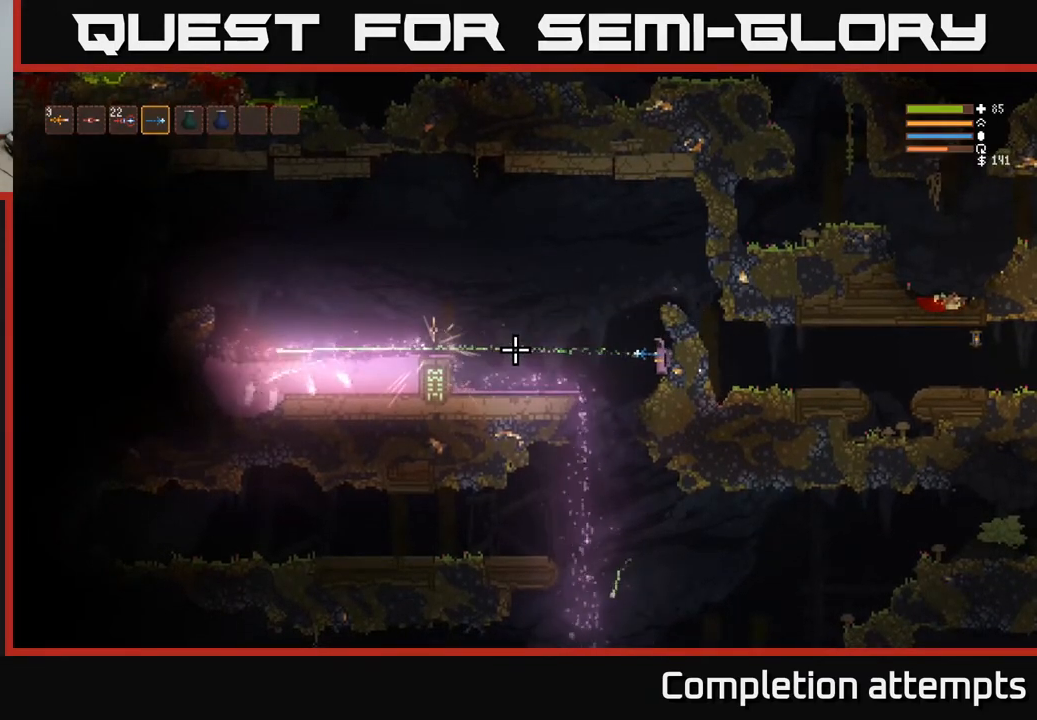
{"buttons": ["R2"], "left_stick": "center", "right_stick": "left", "events": []}
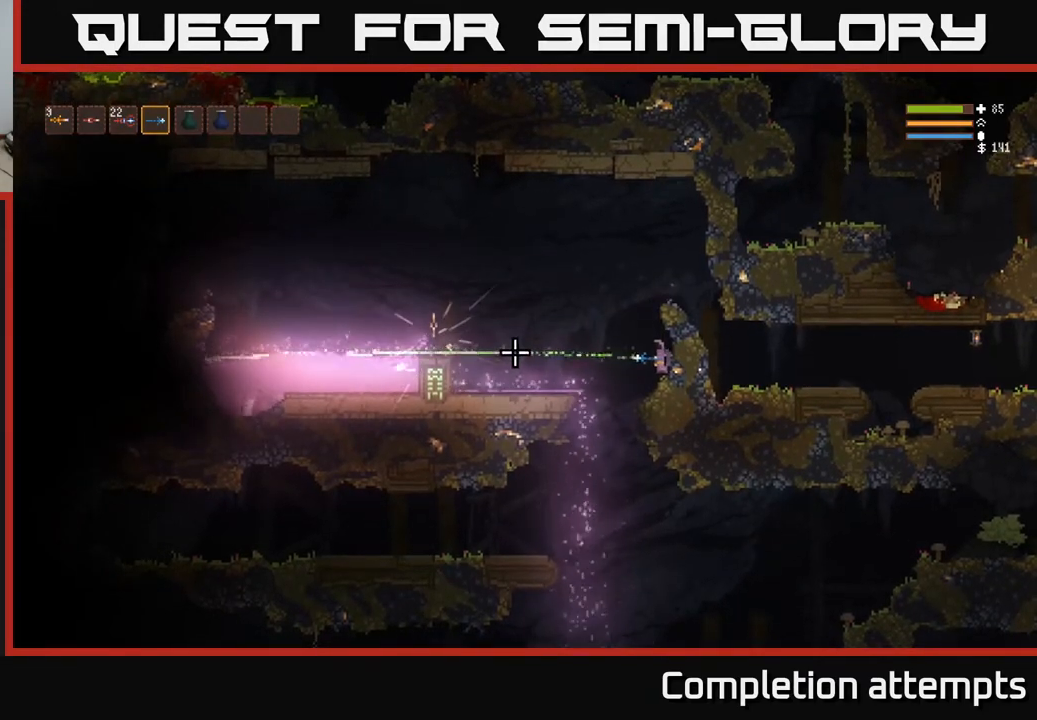
{"buttons": ["R2"], "left_stick": "center", "right_stick": "left", "events": []}
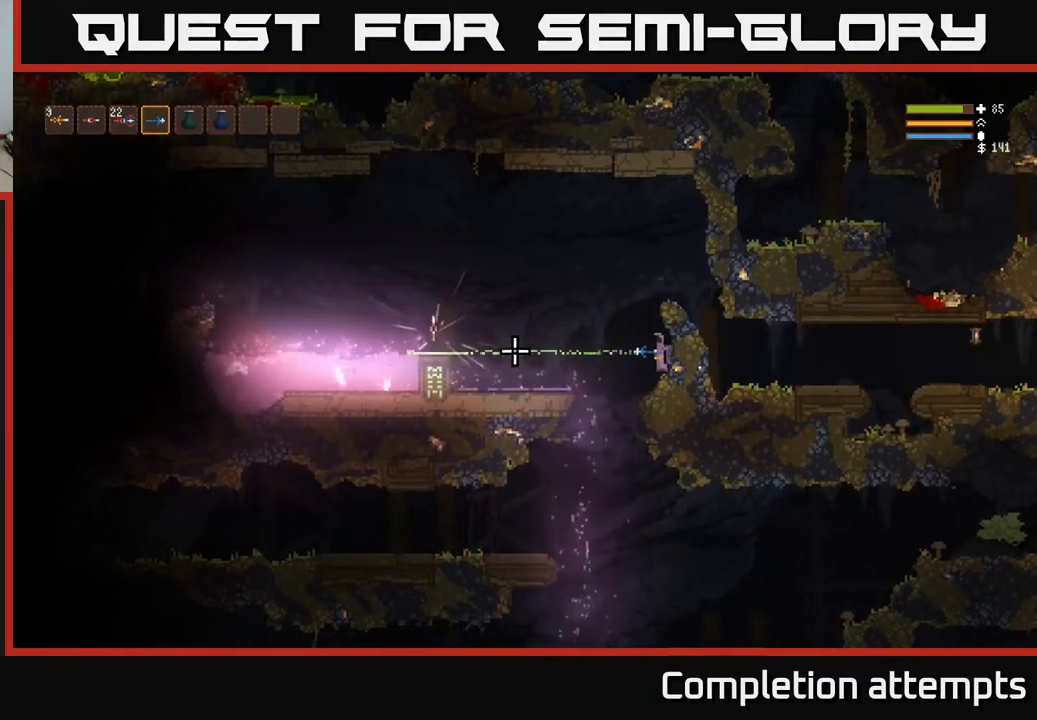
{"buttons": ["R2"], "left_stick": "center", "right_stick": "left", "events": []}
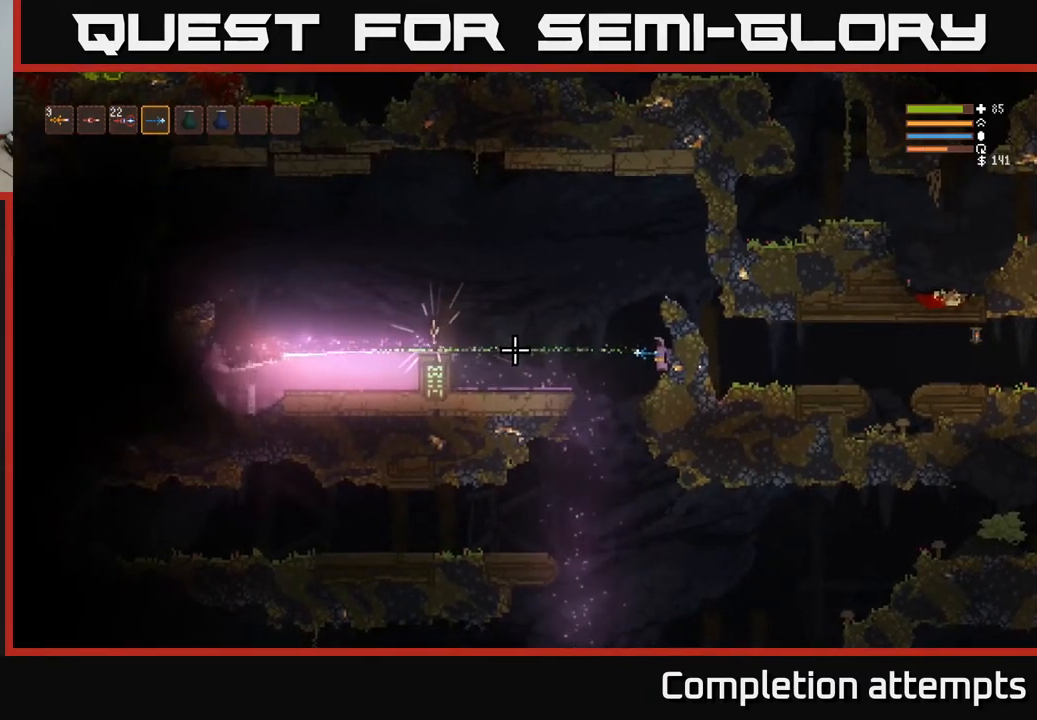
{"buttons": [], "left_stick": "center", "right_stick": "left", "events": [[67, "R2", "up"]]}
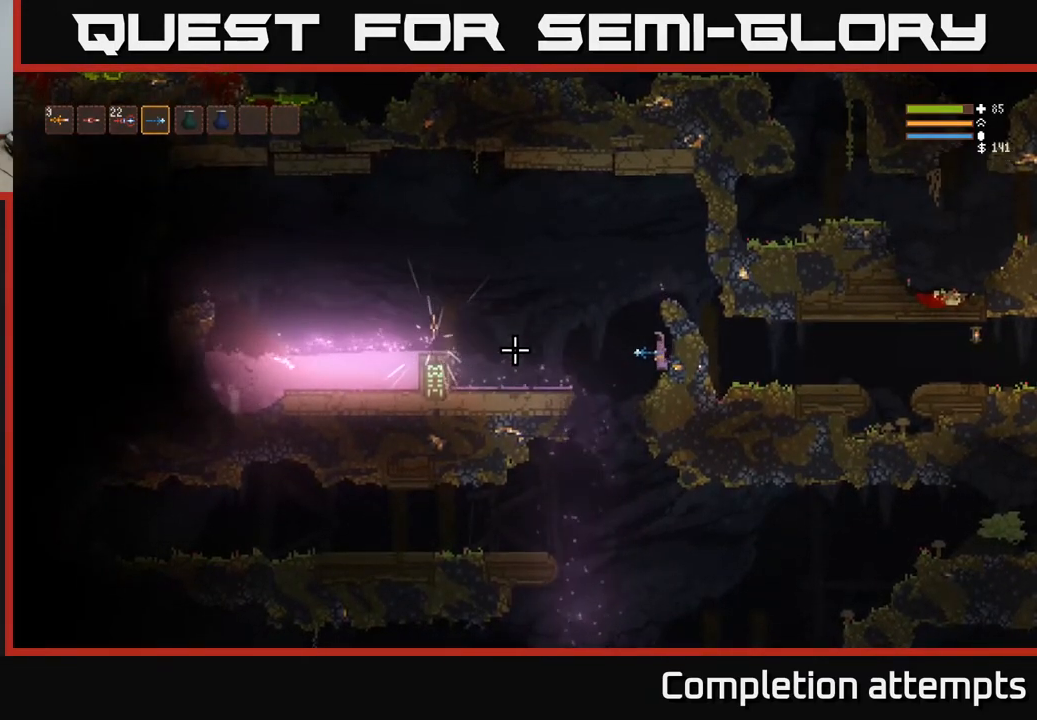
{"buttons": ["L2"], "left_stick": "left", "right_stick": "left", "events": [[50, "left_stick", "left"], [133, "L2", "down"], [267, "L2", "up"], [500, "L2", "down"]]}
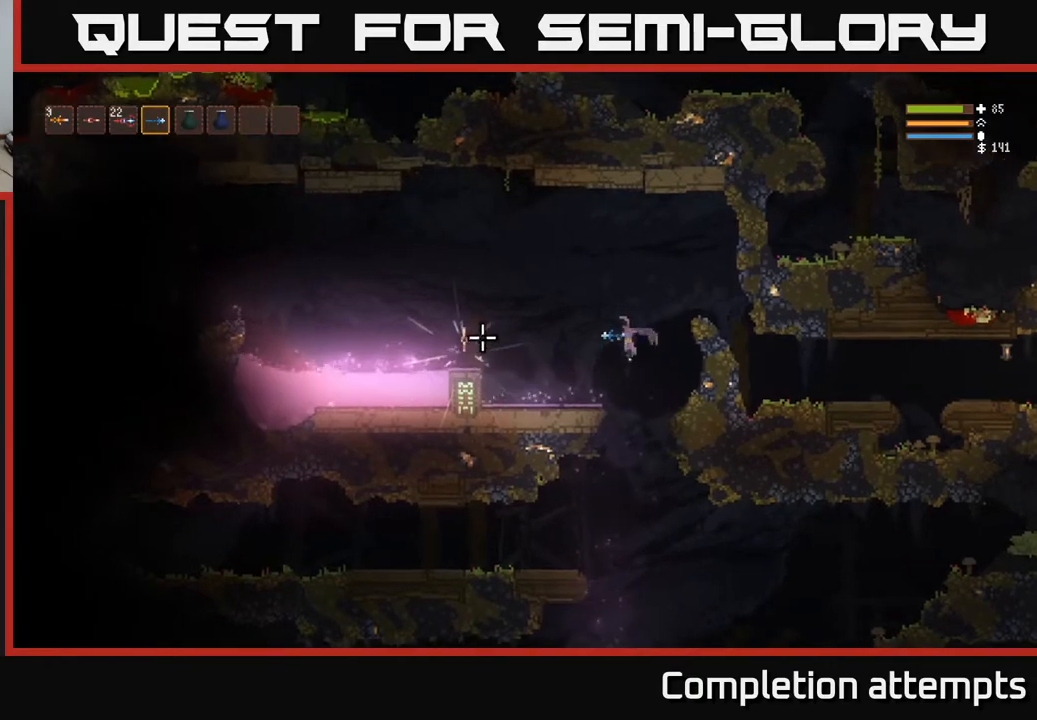
{"buttons": ["L2"], "left_stick": "left", "right_stick": "left", "events": [[117, "L2", "up"], [450, "L2", "down"]]}
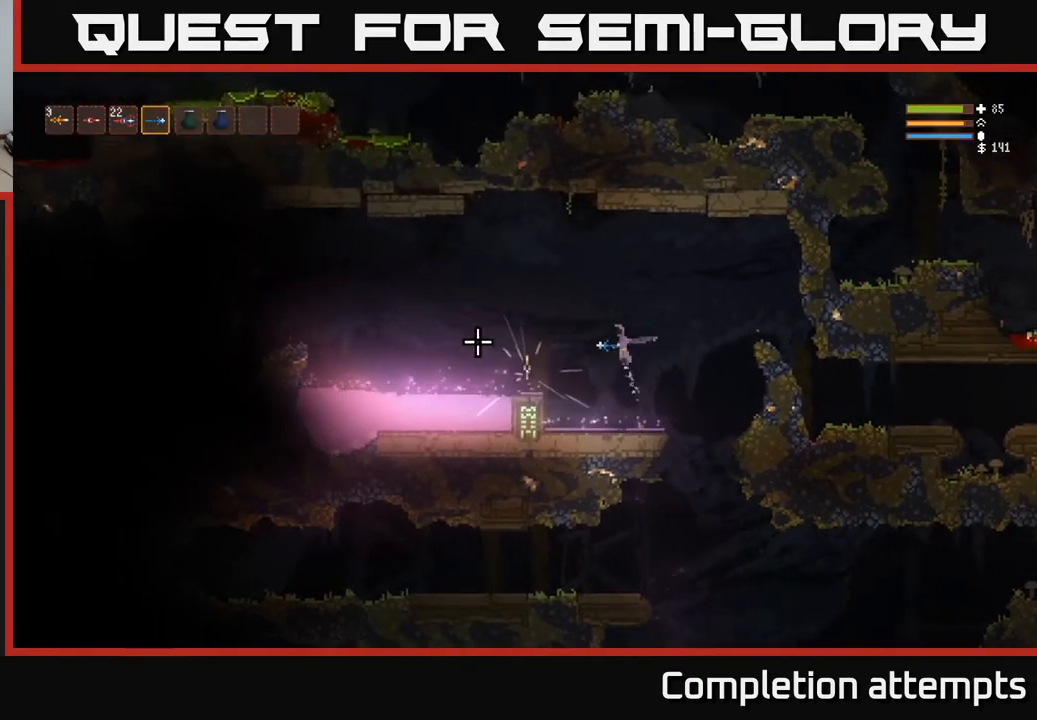
{"buttons": [], "left_stick": "left", "right_stick": "center", "events": [[33, "L2", "up"], [167, "right_stick", "center"], [333, "L2", "down"], [417, "L2", "up"]]}
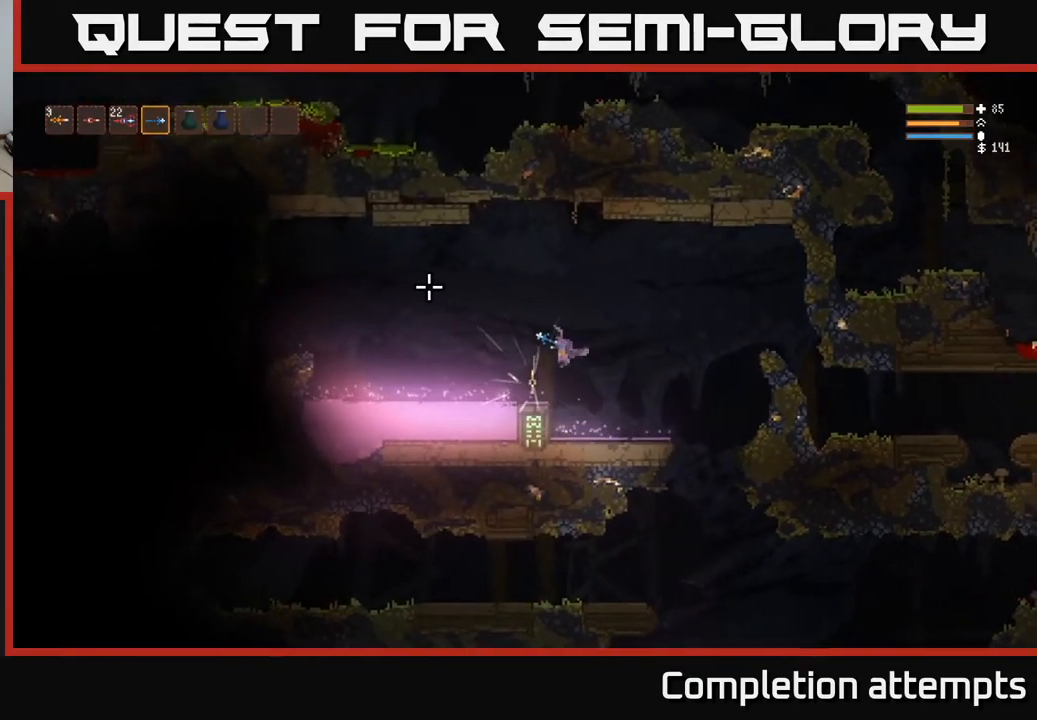
{"buttons": [], "left_stick": "center", "right_stick": "center", "events": [[167, "left_stick", "center"], [250, "A", "down"], [333, "A", "up"]]}
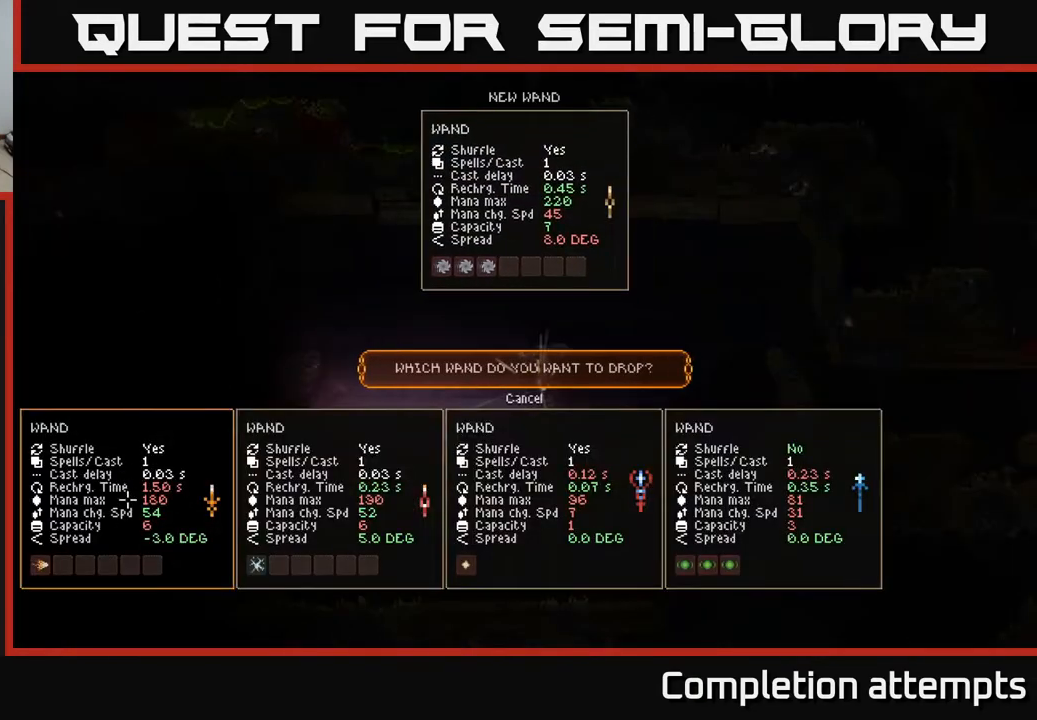
{"buttons": [], "left_stick": "center", "right_stick": "center", "events": []}
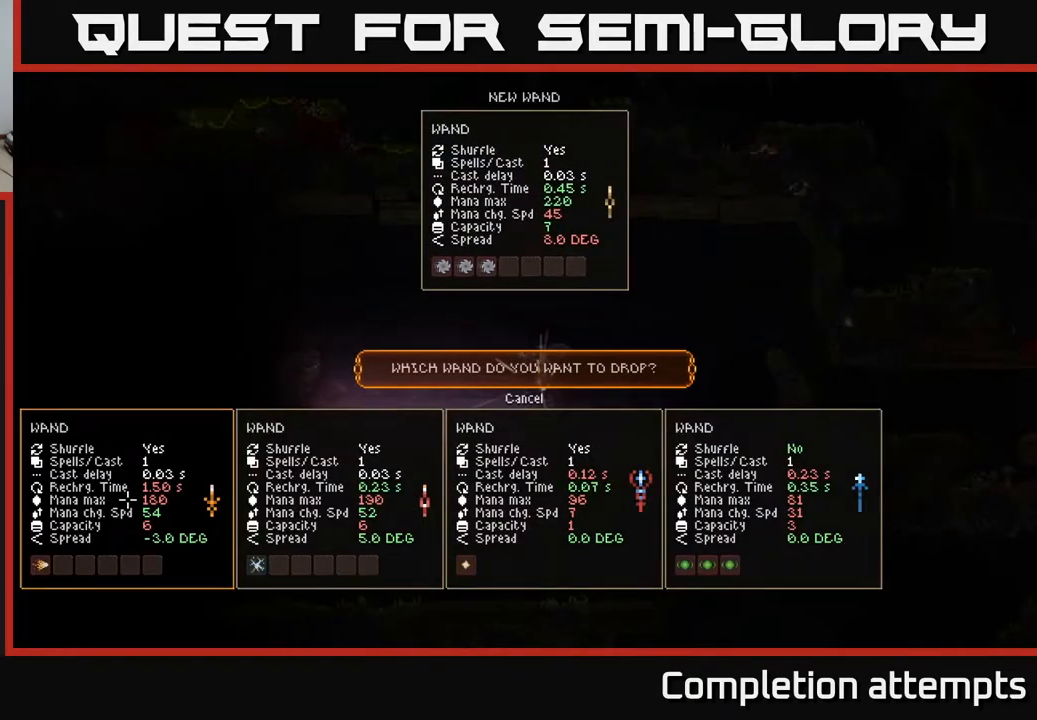
{"buttons": [], "left_stick": "center", "right_stick": "center", "events": []}
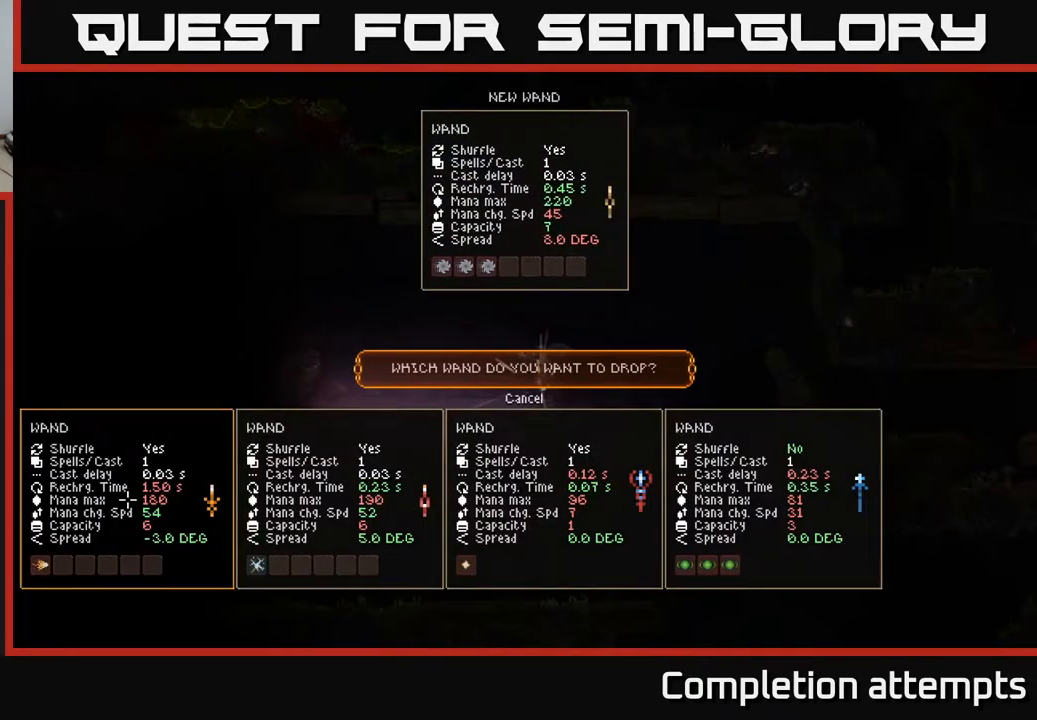
{"buttons": [], "left_stick": "center", "right_stick": "center", "events": [[217, "DPAD_RIGHT", "down"], [350, "DPAD_RIGHT", "up"]]}
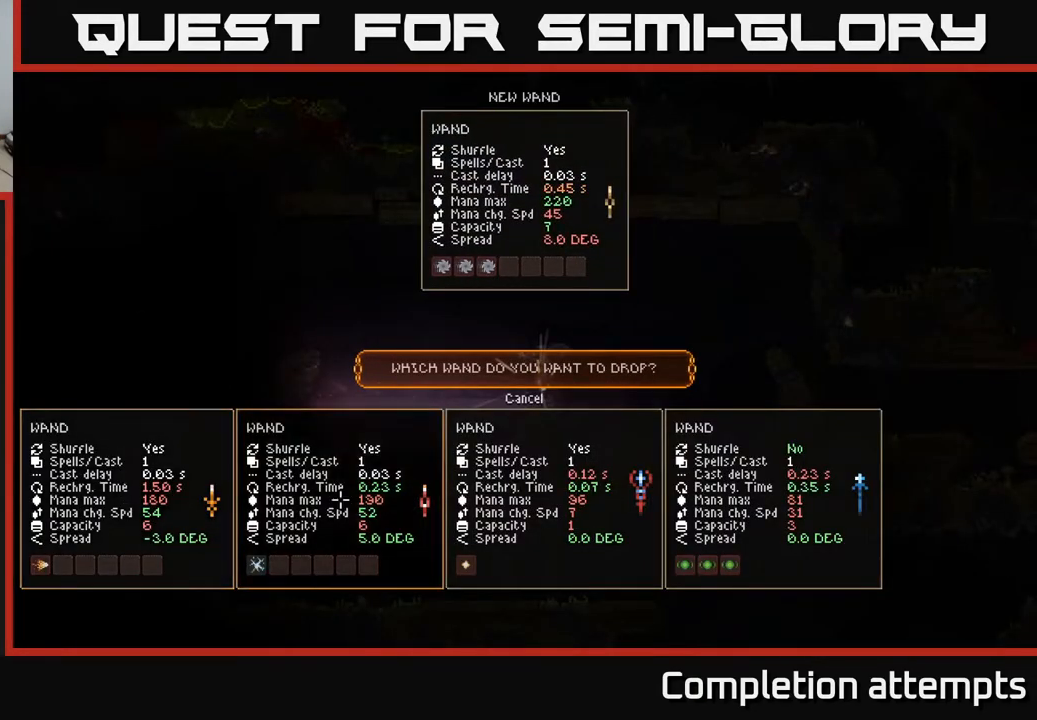
{"buttons": [], "left_stick": "center", "right_stick": "center", "events": []}
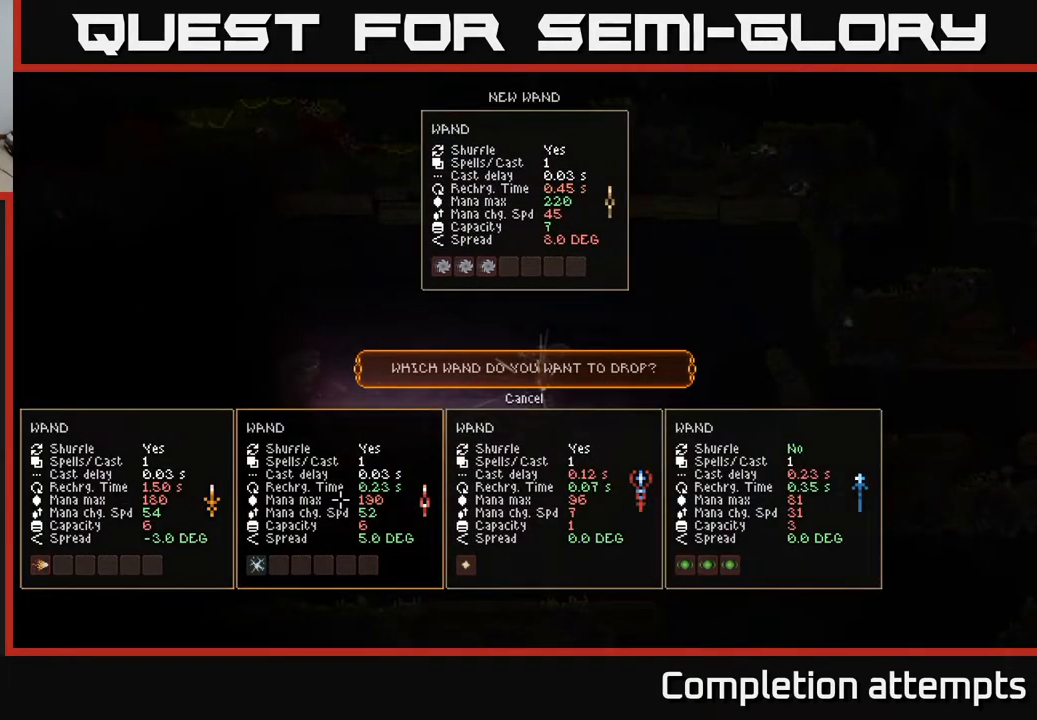
{"buttons": [], "left_stick": "center", "right_stick": "center", "events": []}
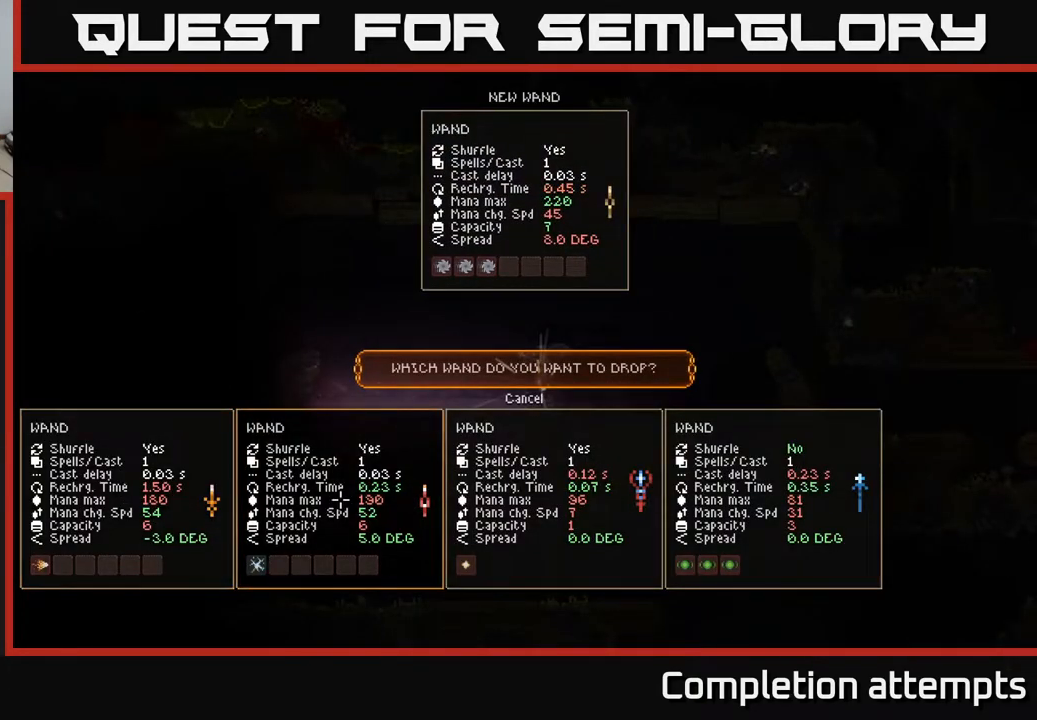
{"buttons": [], "left_stick": "center", "right_stick": "center", "events": [[400, "A", "down"], [467, "A", "up"]]}
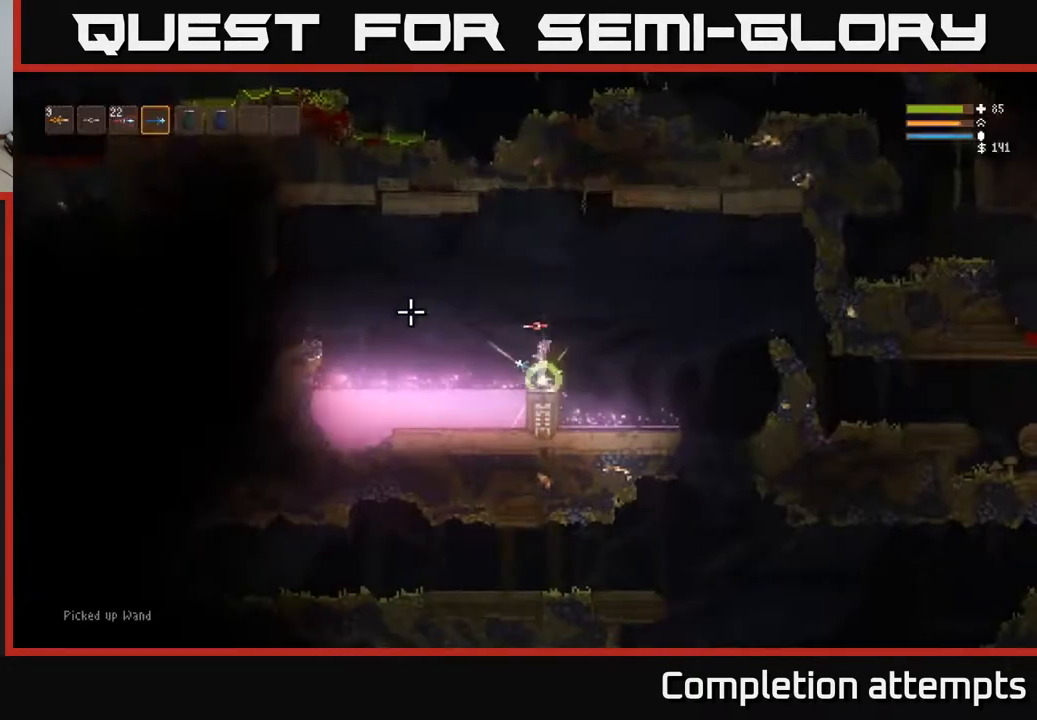
{"buttons": [], "left_stick": "left", "right_stick": "left", "events": [[17, "L2", "down"], [150, "left_stick", "left"], [167, "right_stick", "left"], [433, "L2", "up"]]}
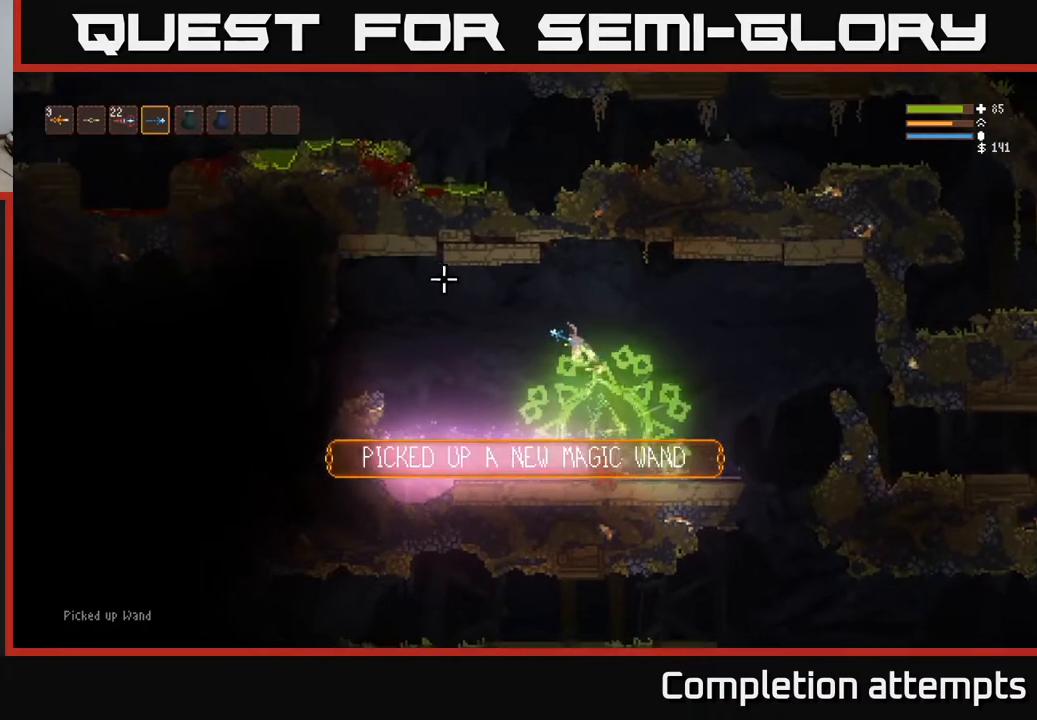
{"buttons": ["L2"], "left_stick": "left", "right_stick": "left", "events": [[100, "L1", "down"], [183, "L1", "up"], [317, "L1", "down"], [417, "L1", "up"], [483, "L2", "down"]]}
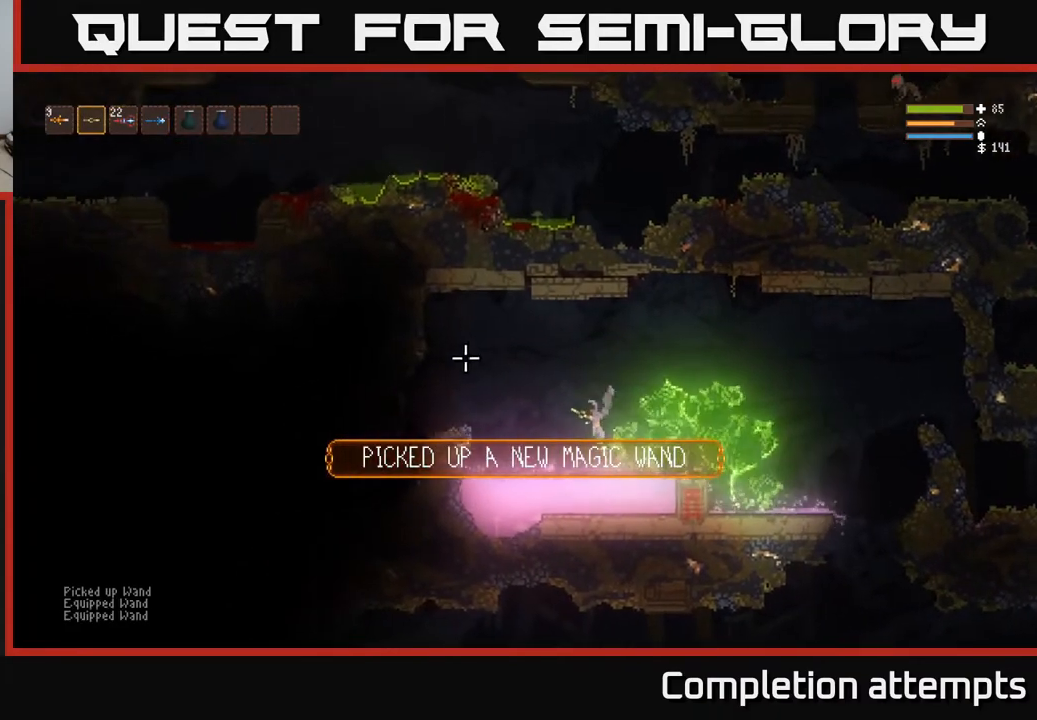
{"buttons": [], "left_stick": "left", "right_stick": "left", "events": [[333, "L2", "up"]]}
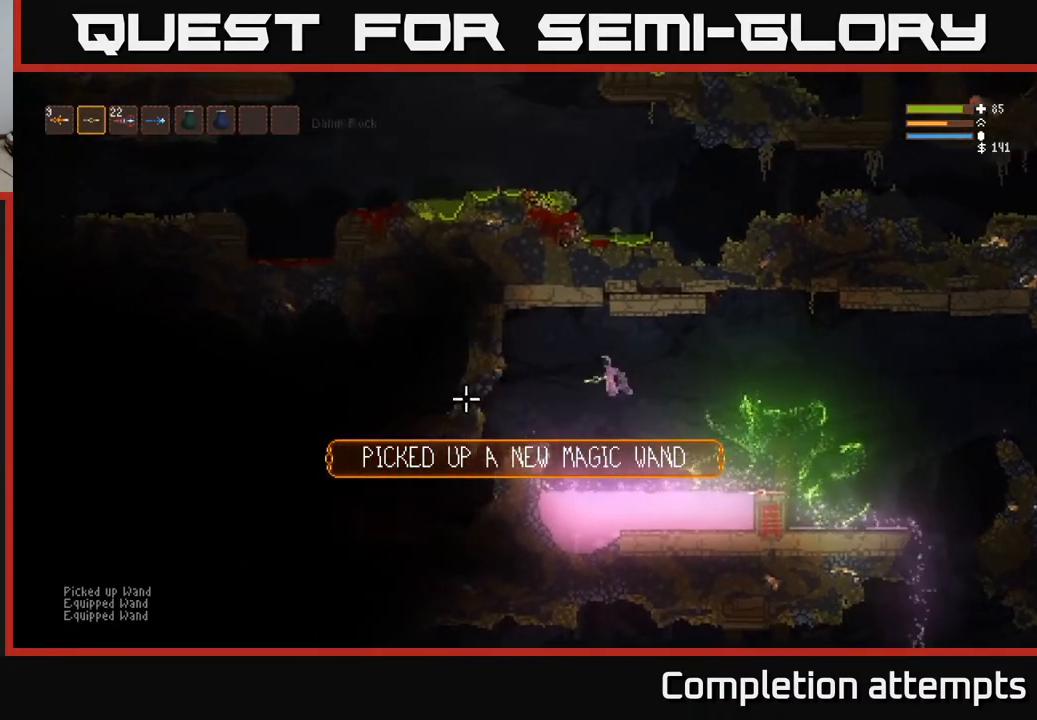
{"buttons": ["R2"], "left_stick": "left", "right_stick": "right", "events": [[17, "L2", "down"], [67, "right_stick", "right"], [167, "L2", "up"], [217, "R2", "down"]]}
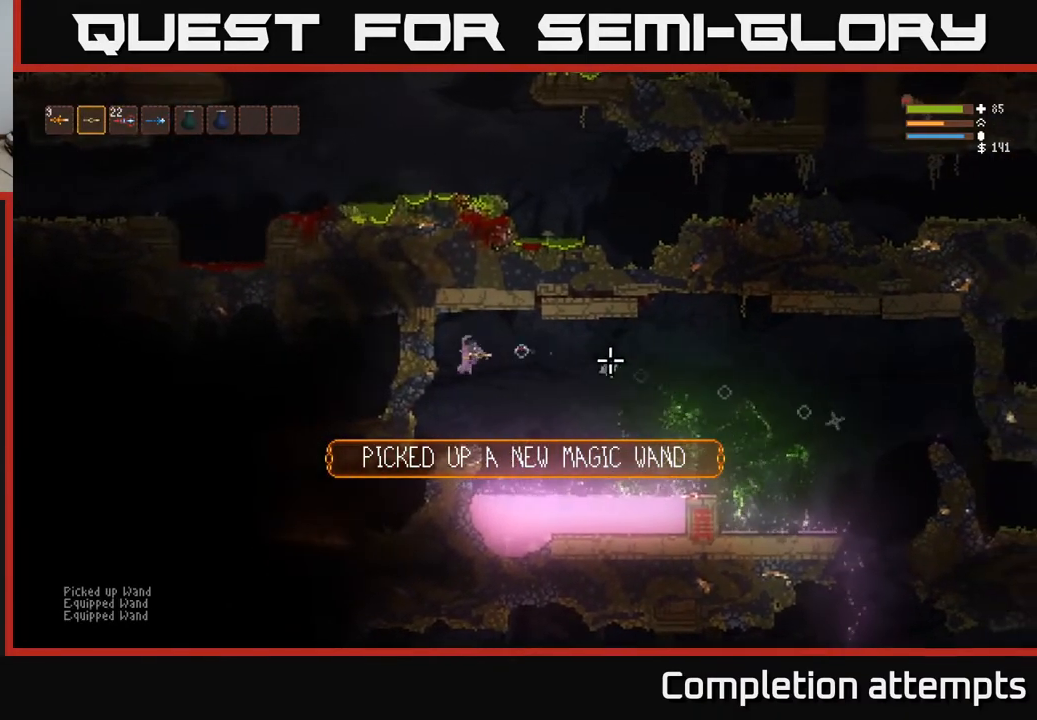
{"buttons": ["SELECT"], "left_stick": "center", "right_stick": "center", "events": [[50, "left_stick", "center"], [267, "R2", "up"], [433, "right_stick", "center"], [467, "SELECT", "down"]]}
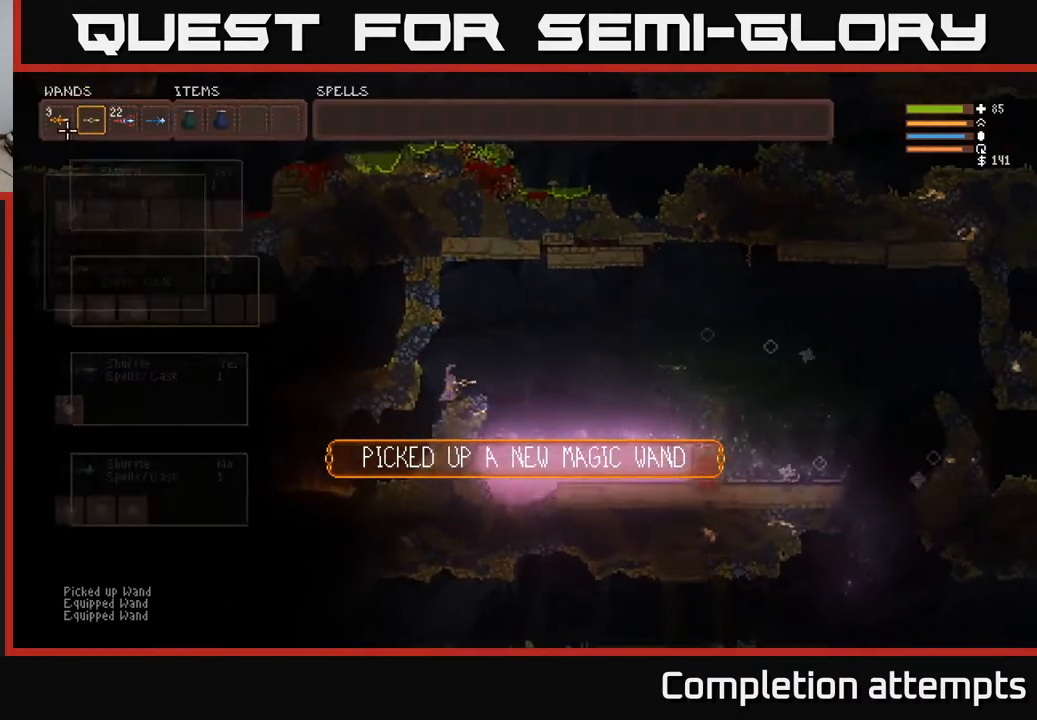
{"buttons": [], "left_stick": "center", "right_stick": "center", "events": [[50, "SELECT", "up"], [383, "DPAD_RIGHT", "down"], [467, "DPAD_RIGHT", "up"]]}
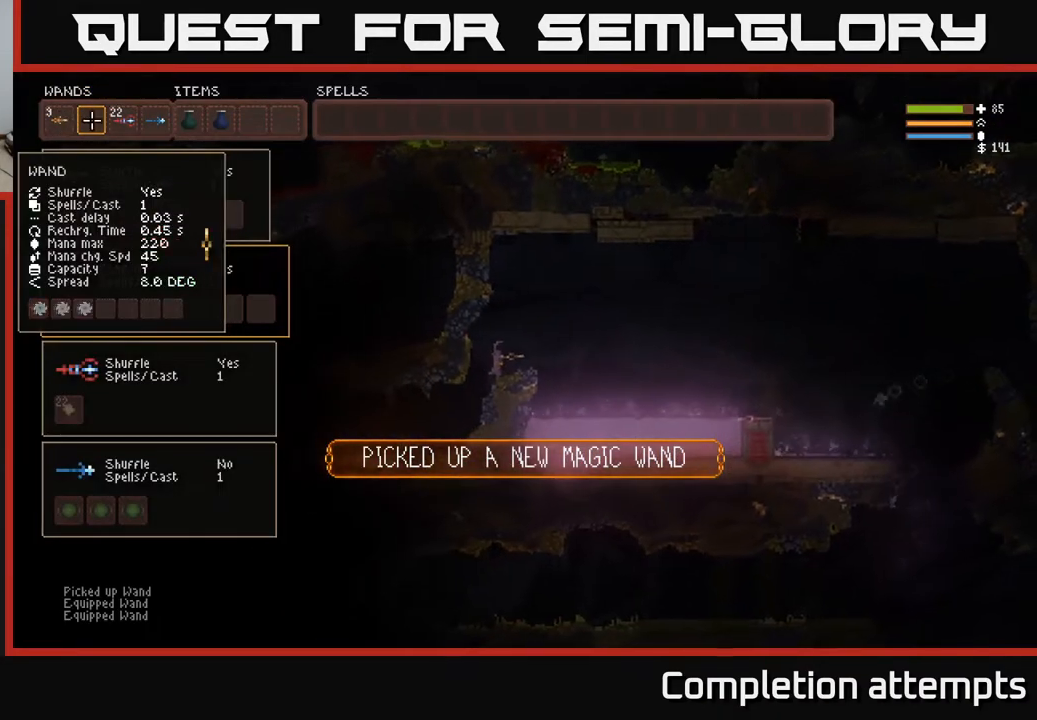
{"buttons": ["B"], "left_stick": "center", "right_stick": "center", "events": [[100, "DPAD_RIGHT", "down"], [167, "DPAD_RIGHT", "up"], [317, "DPAD_LEFT", "down"], [417, "DPAD_LEFT", "up"], [433, "B", "down"]]}
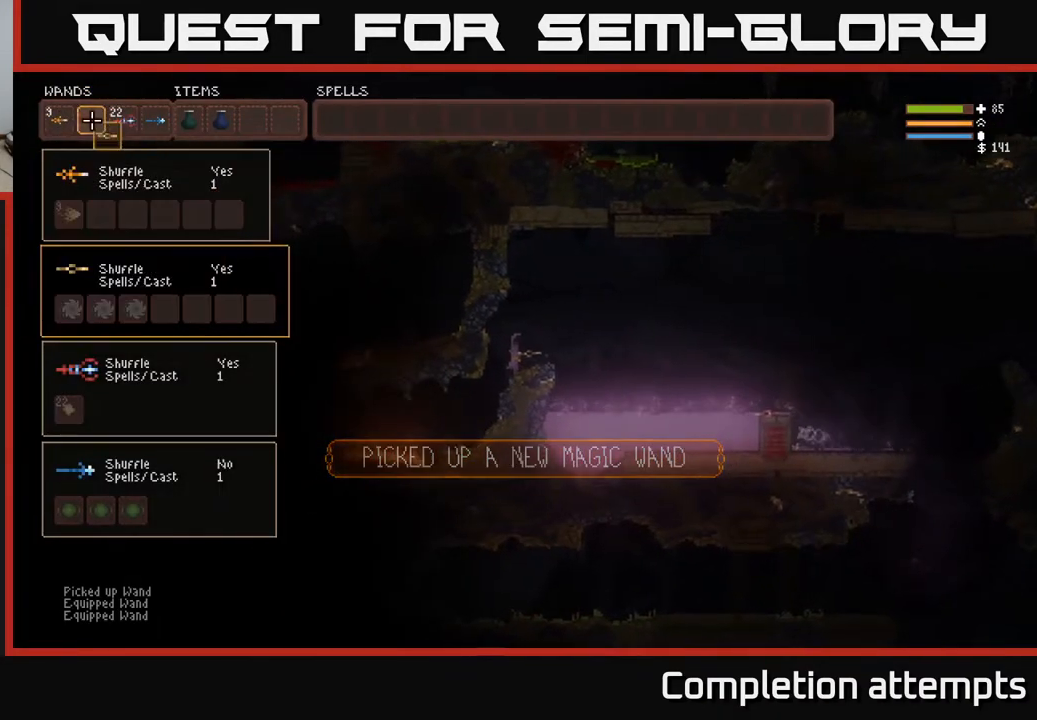
{"buttons": [], "left_stick": "center", "right_stick": "center", "events": [[33, "B", "up"], [67, "DPAD_RIGHT", "down"], [133, "B", "down"], [183, "DPAD_RIGHT", "up"], [217, "B", "up"], [333, "SELECT", "down"], [450, "SELECT", "up"]]}
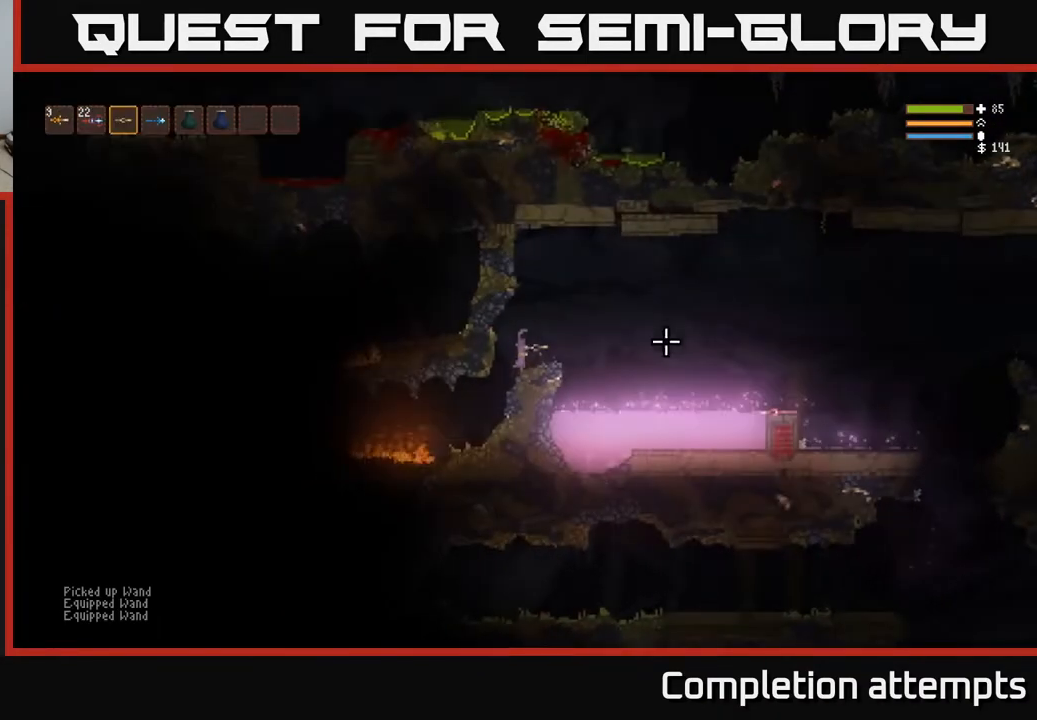
{"buttons": [], "left_stick": "left", "right_stick": "right", "events": [[67, "right_stick", "up-right"], [117, "right_stick", "right"], [483, "left_stick", "left"]]}
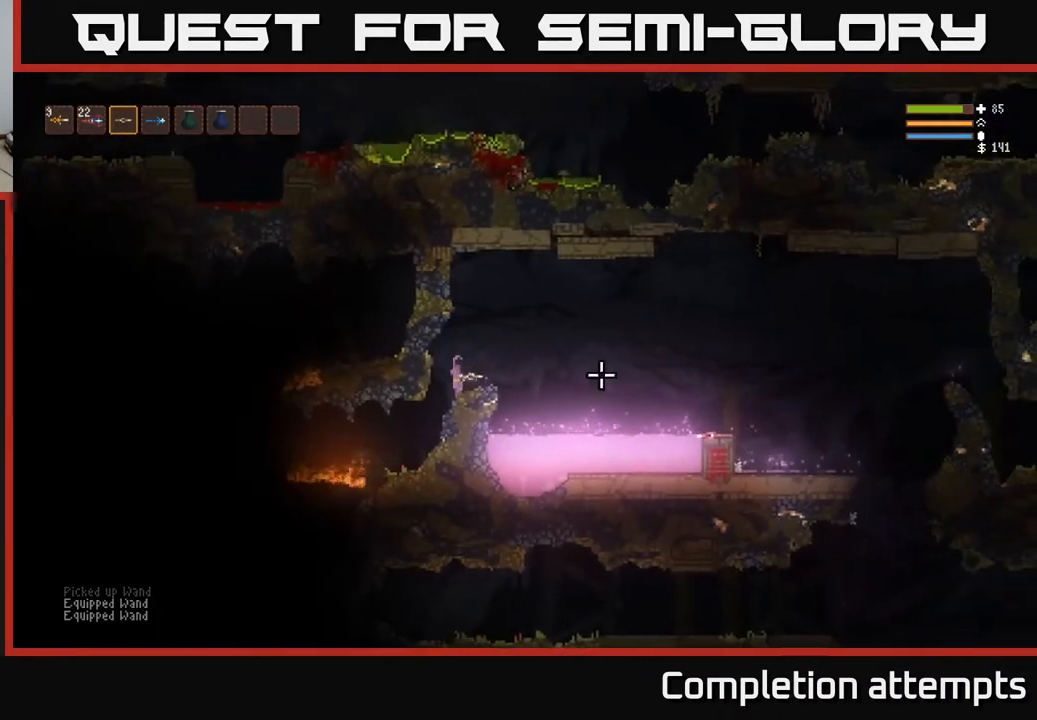
{"buttons": [], "left_stick": "center", "right_stick": "left", "events": [[67, "right_stick", "center"], [133, "right_stick", "left"], [400, "left_stick", "center"]]}
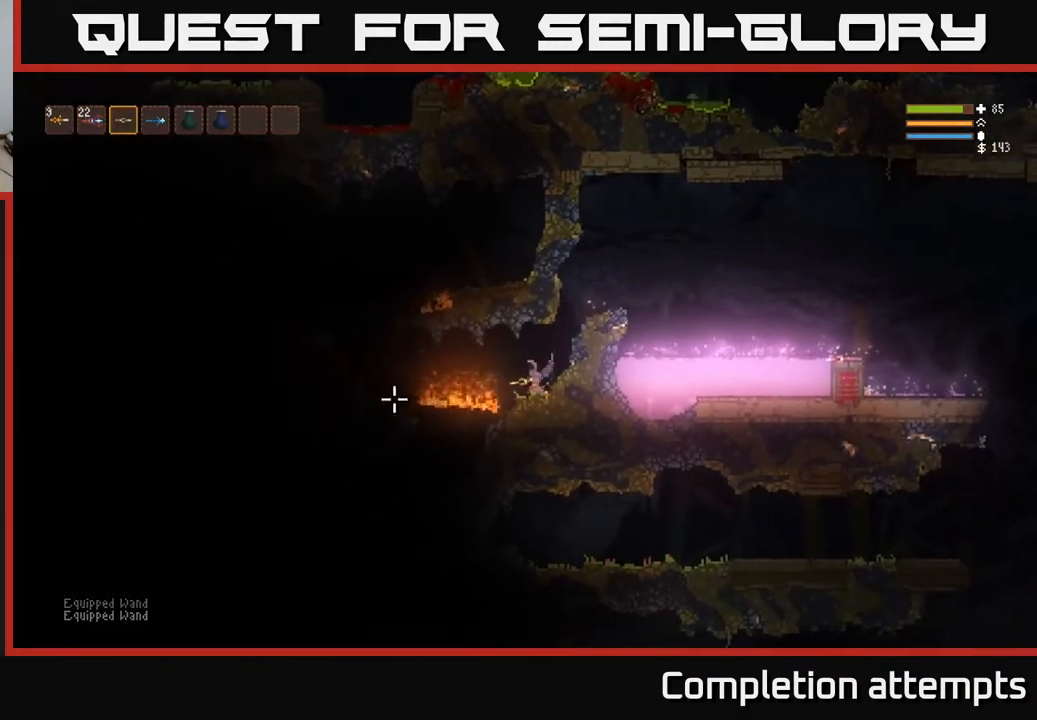
{"buttons": [], "left_stick": "center", "right_stick": "left", "events": []}
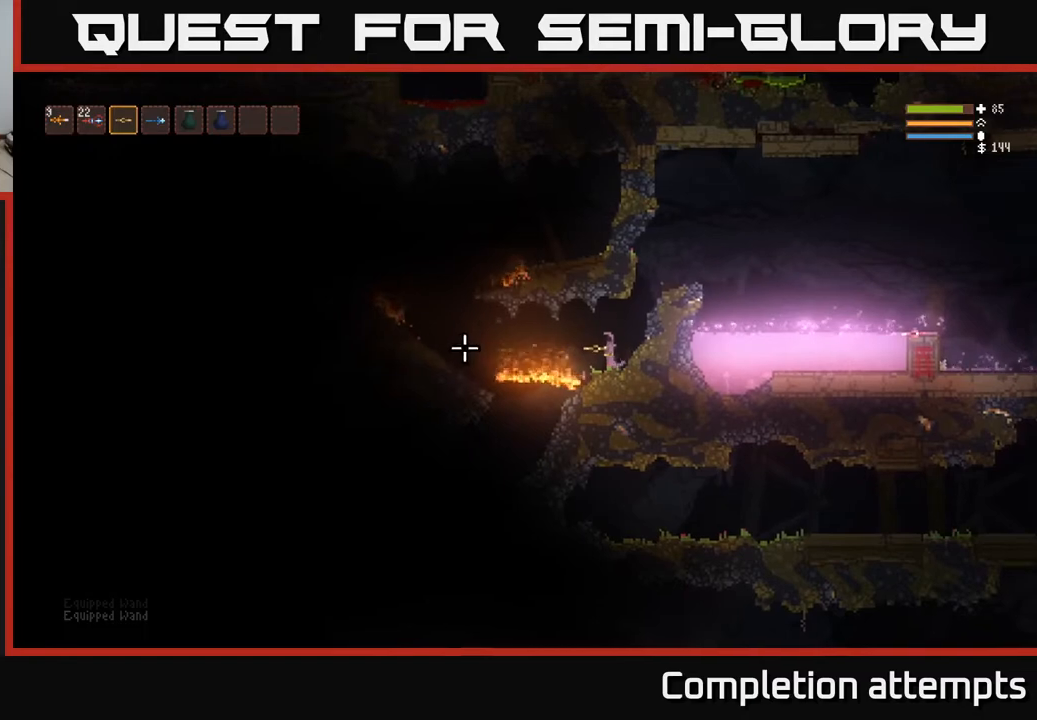
{"buttons": [], "left_stick": "right", "right_stick": "up-left", "events": [[367, "left_stick", "right"], [367, "right_stick", "up-left"]]}